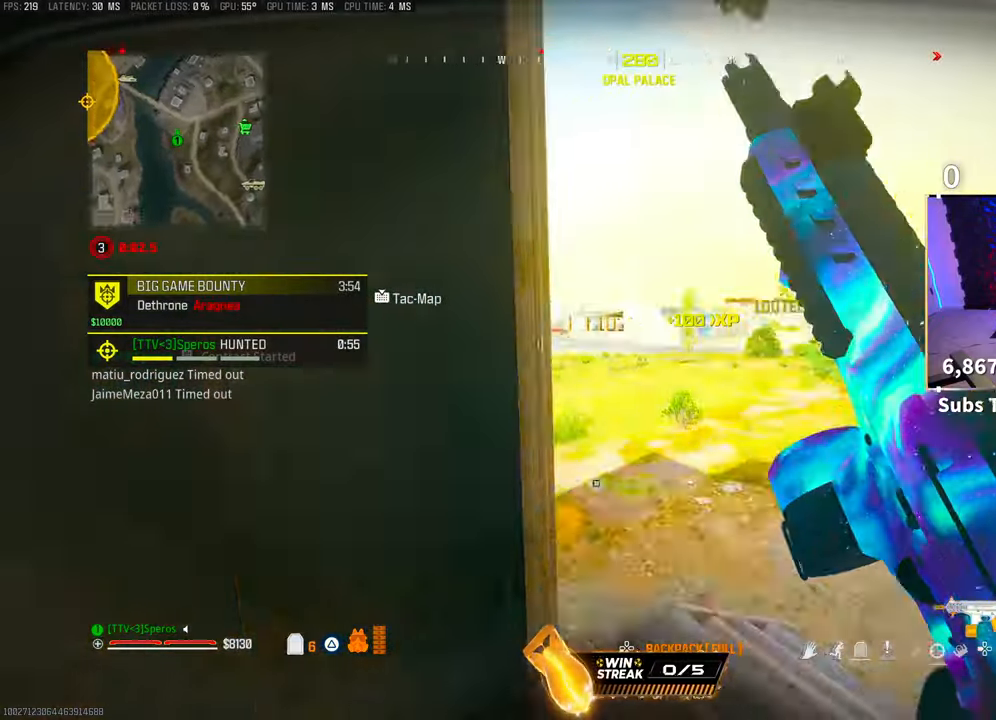
Gameplay with a controller (PlayStation layout); each line is a JSON object with the inputs held at the frame after it. "events" lists button and stick changes between this image and that frame as [ms after this image, input, new state], when the widget could be followed in between. Not read: R3.
{"buttons": ["CROSS"], "left_stick": "up", "right_stick": "center", "events": [[200, "L3", "down"], [200, "left_stick", "up"], [200, "right_stick", "left"], [333, "L3", "up"], [350, "CROSS", "down"], [400, "right_stick", "center"]]}
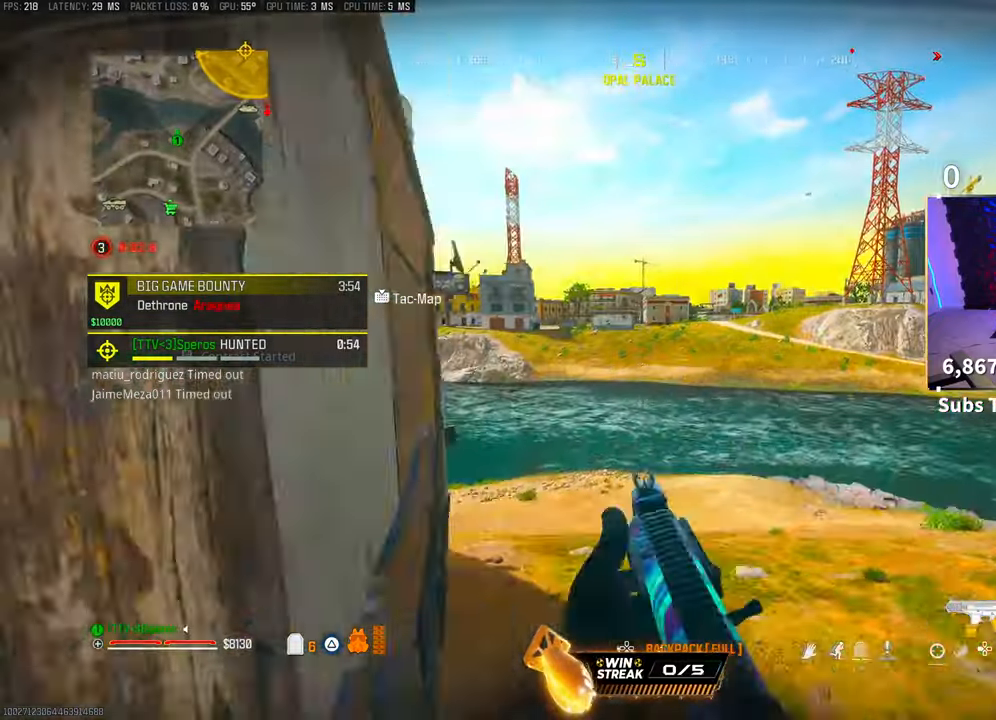
{"buttons": [], "left_stick": "up-right", "right_stick": "right", "events": [[33, "CROSS", "up"], [100, "left_stick", "up-right"], [300, "right_stick", "right"]]}
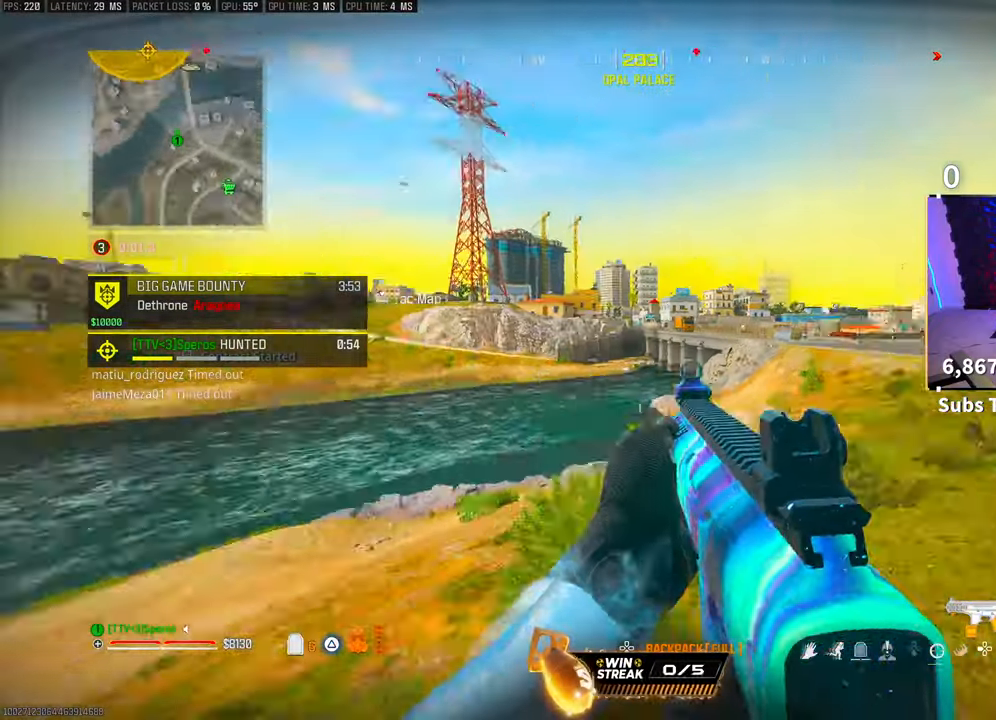
{"buttons": [], "left_stick": "up-right", "right_stick": "center", "events": [[50, "L3", "down"], [50, "right_stick", "center"], [150, "L3", "up"], [150, "TRIANGLE", "down"], [150, "left_stick", "up"], [200, "TRIANGLE", "up"], [250, "L3", "down"], [250, "left_stick", "up-right"], [283, "TRIANGLE", "down"], [333, "L3", "up"], [350, "TRIANGLE", "up"], [400, "L3", "down"], [500, "L3", "up"]]}
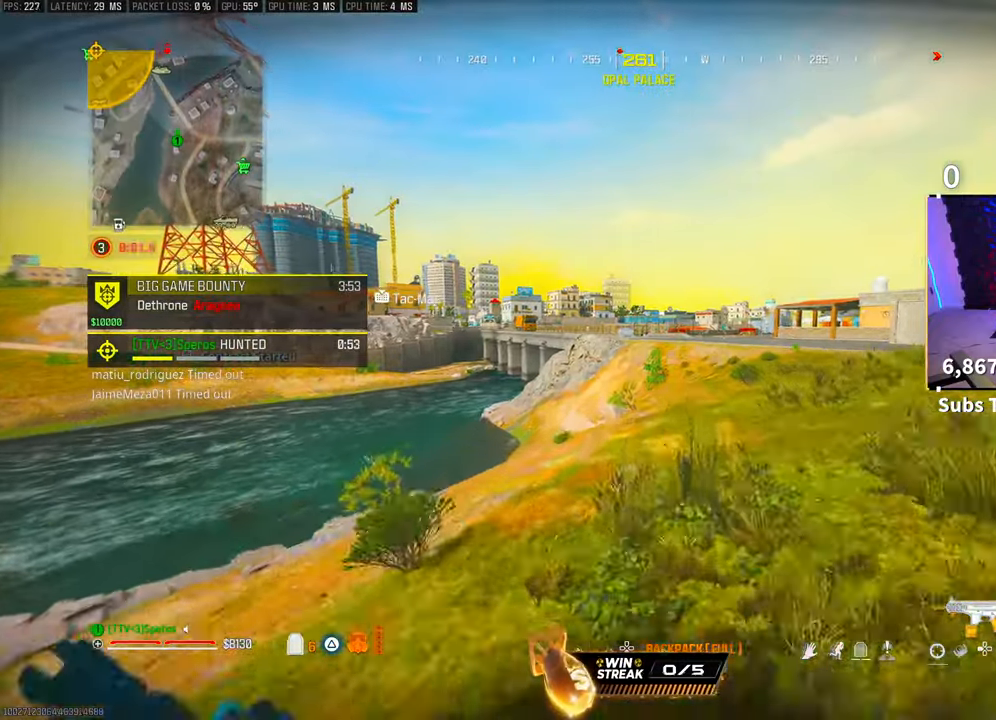
{"buttons": [], "left_stick": "up-right", "right_stick": "center", "events": [[300, "CROSS", "down"], [433, "CROSS", "up"]]}
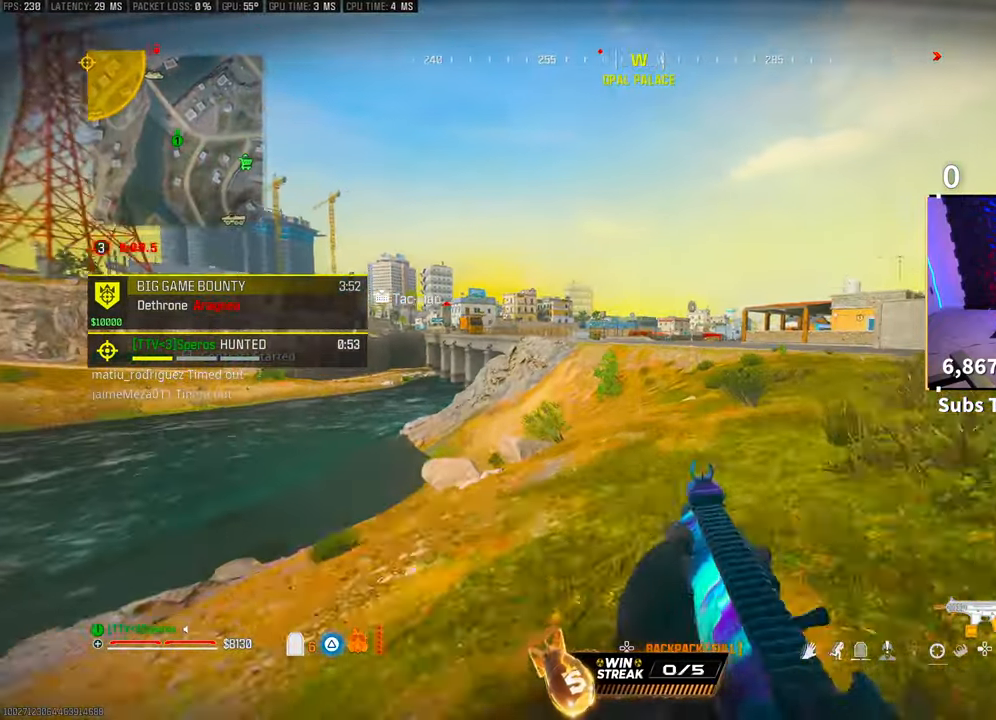
{"buttons": [], "left_stick": "up-right", "right_stick": "center", "events": [[100, "L3", "down"], [100, "right_stick", "left"], [233, "CROSS", "down"], [250, "L3", "up"], [383, "CROSS", "up"], [383, "right_stick", "center"]]}
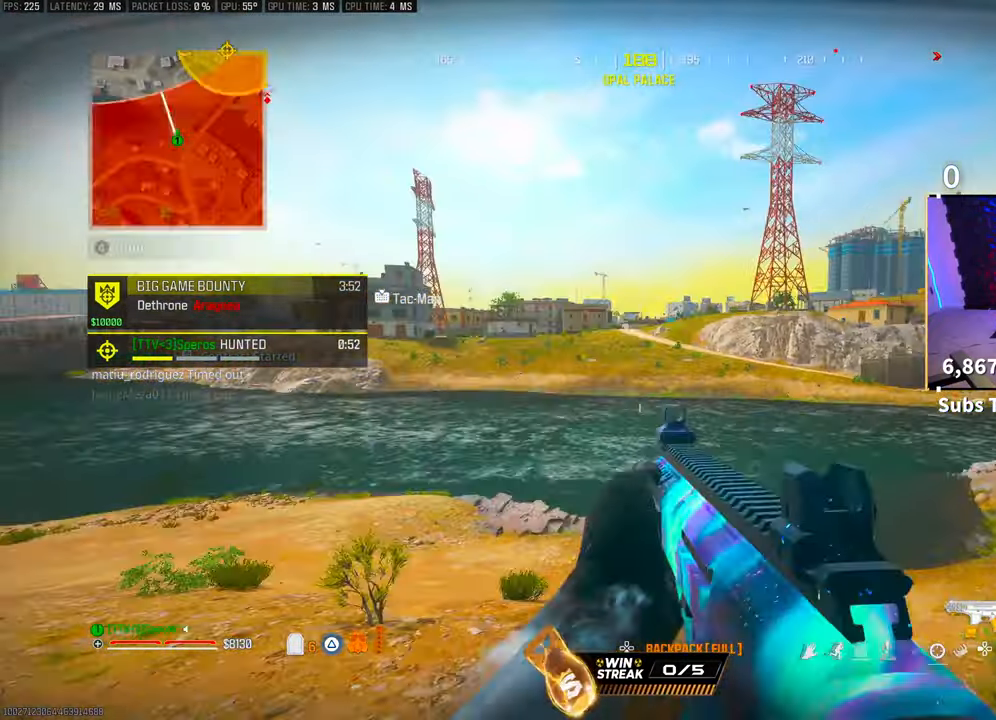
{"buttons": ["L3"], "left_stick": "up-right", "right_stick": "center", "events": [[200, "right_stick", "right"], [433, "L3", "down"], [450, "right_stick", "center"]]}
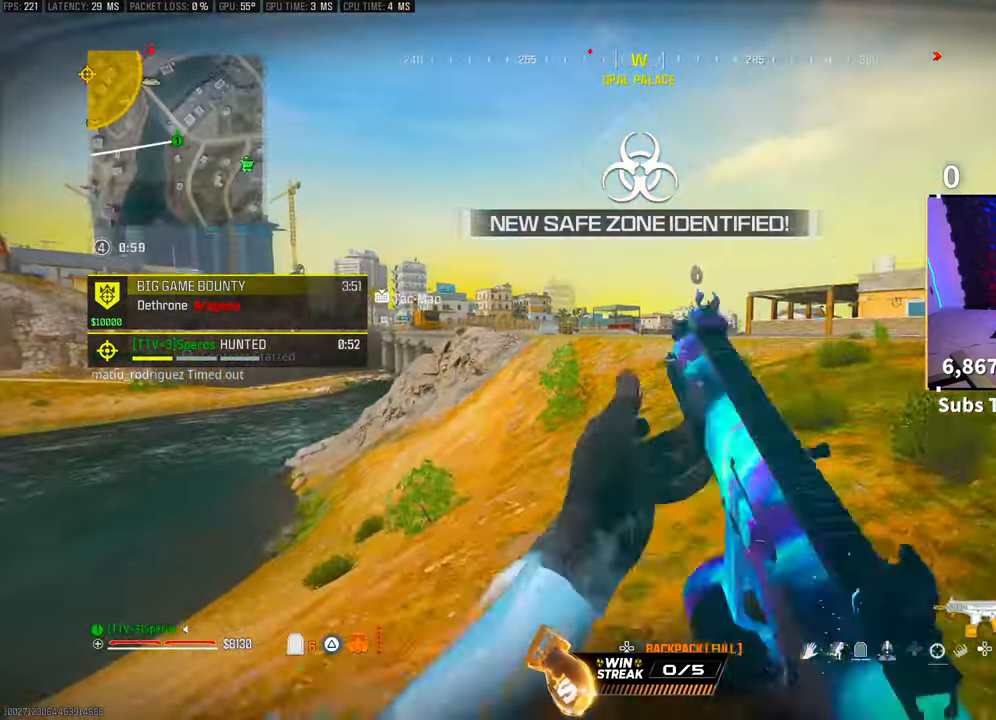
{"buttons": [], "left_stick": "up", "right_stick": "center", "events": [[33, "L3", "up"], [50, "TRIANGLE", "down"], [100, "L3", "down"], [100, "left_stick", "up"], [133, "TRIANGLE", "up"], [200, "L3", "up"], [200, "TRIANGLE", "down"], [250, "L3", "down"], [250, "TRIANGLE", "up"], [350, "L3", "up"]]}
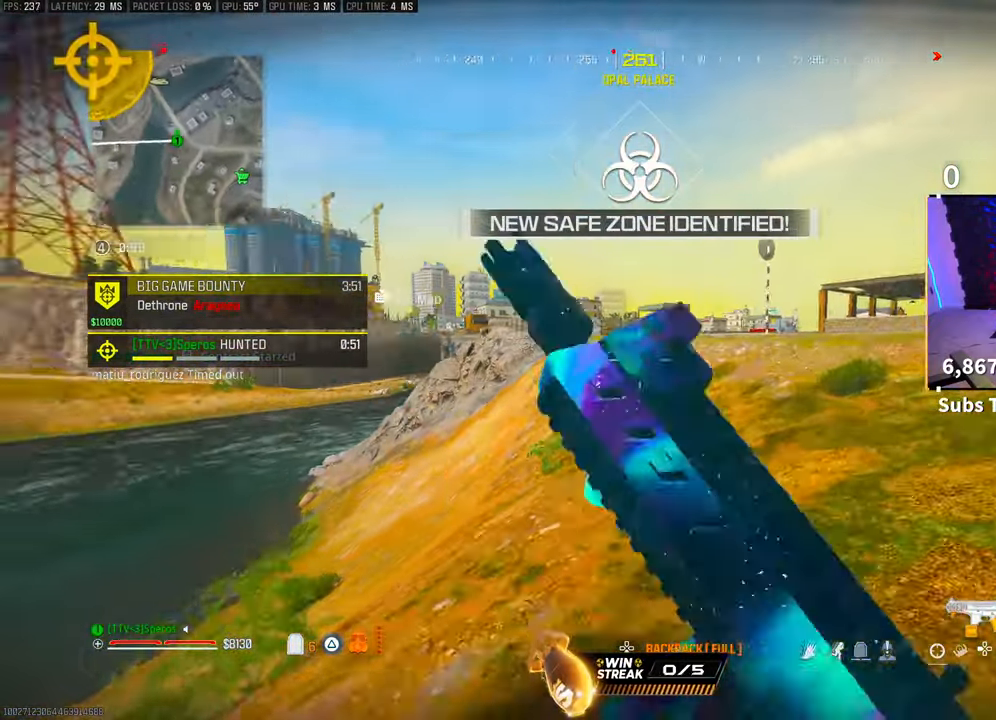
{"buttons": [], "left_stick": "up", "right_stick": "center", "events": [[183, "CROSS", "down"], [333, "CROSS", "up"]]}
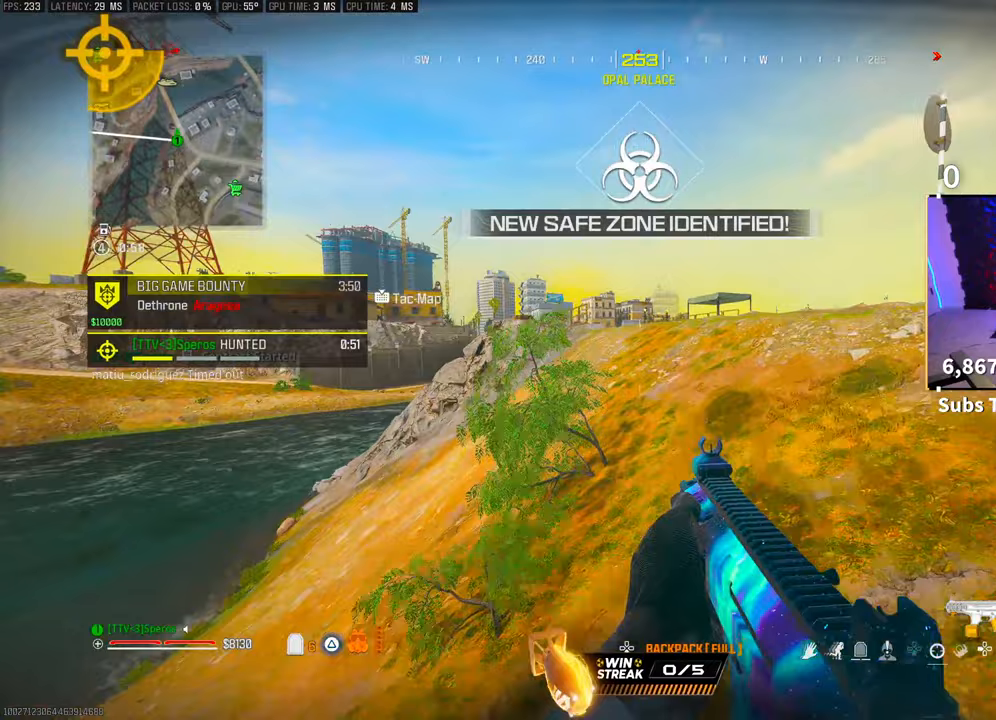
{"buttons": ["TRIANGLE"], "left_stick": "up", "right_stick": "center", "events": [[50, "L3", "down"], [100, "right_stick", "left"], [150, "CROSS", "down"], [150, "L3", "up"], [183, "right_stick", "center"], [300, "CROSS", "up"], [500, "TRIANGLE", "down"]]}
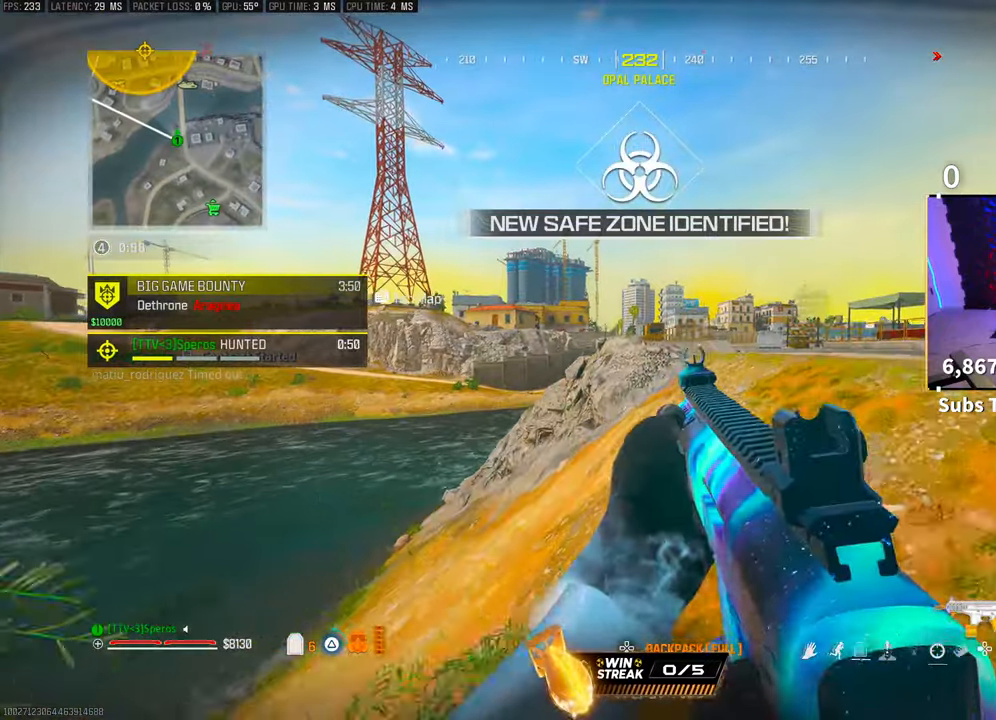
{"buttons": ["TRIANGLE"], "left_stick": "up", "right_stick": "center", "events": [[83, "TRIANGLE", "up"], [150, "TRIANGLE", "down"], [250, "TRIANGLE", "up"], [300, "TRIANGLE", "down"], [383, "TRIANGLE", "up"], [450, "TRIANGLE", "down"]]}
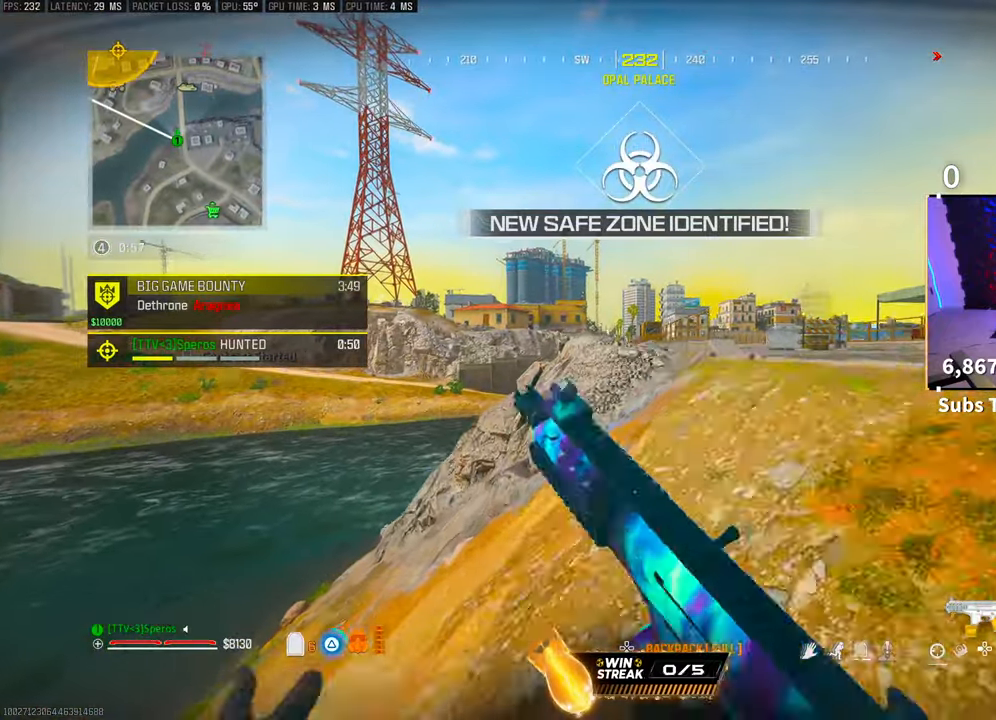
{"buttons": [], "left_stick": "up-right", "right_stick": "center", "events": [[33, "TRIANGLE", "up"], [33, "left_stick", "up-right"]]}
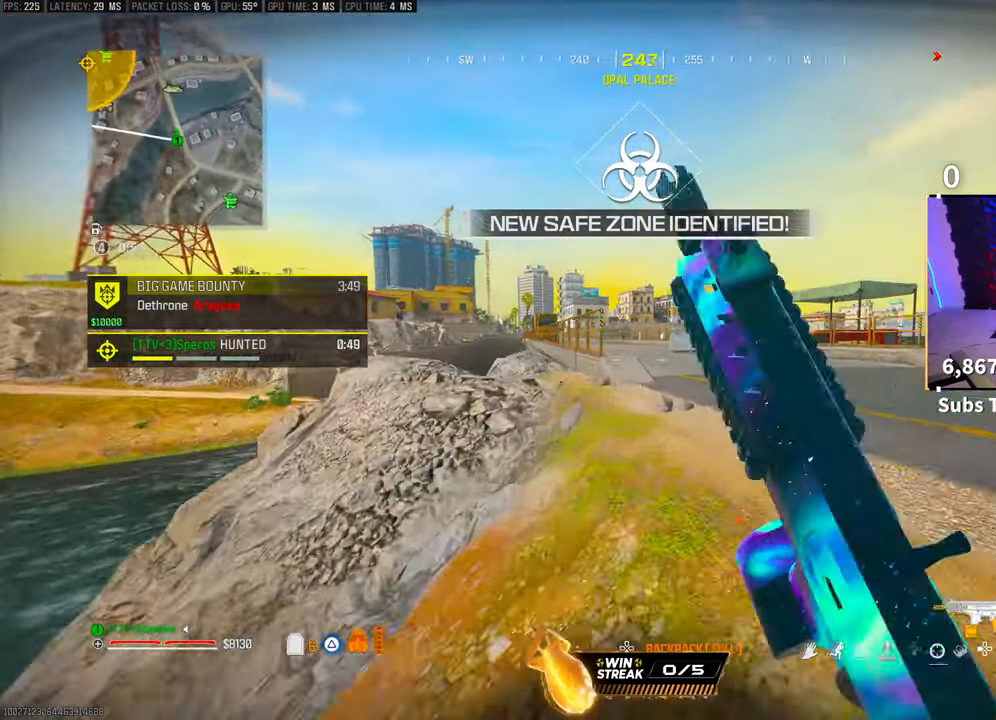
{"buttons": ["L3"], "left_stick": "up", "right_stick": "center", "events": [[133, "CROSS", "down"], [300, "CROSS", "up"], [333, "left_stick", "up"], [450, "L3", "down"]]}
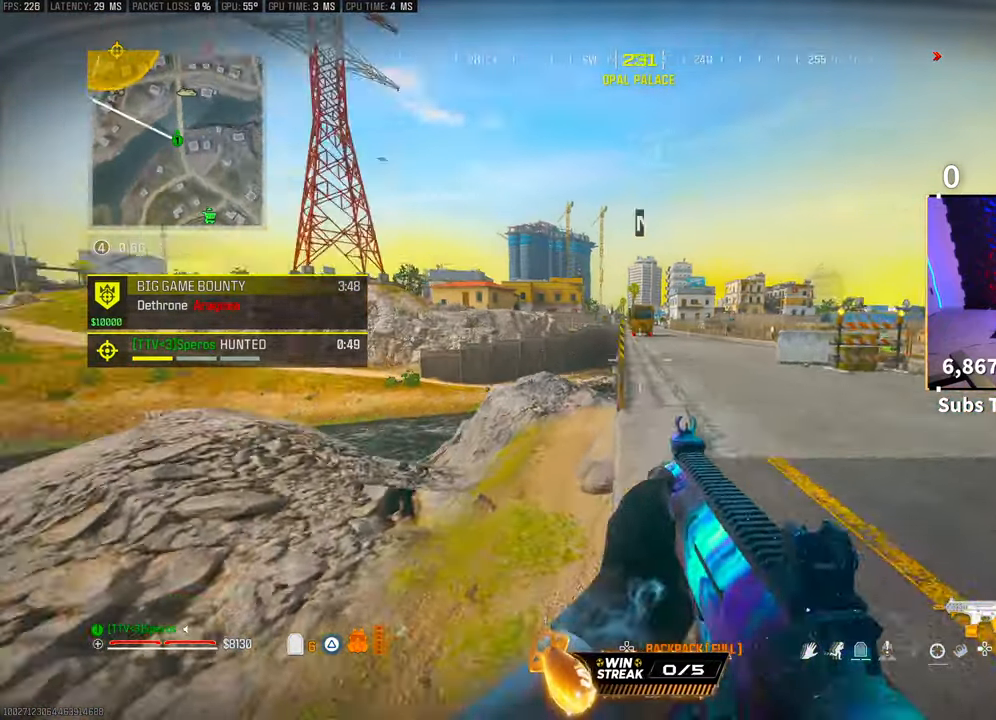
{"buttons": [], "left_stick": "up", "right_stick": "center", "events": [[50, "L3", "up"], [133, "CROSS", "down"], [150, "TRIANGLE", "down"], [250, "TRIANGLE", "up"], [300, "CROSS", "up"]]}
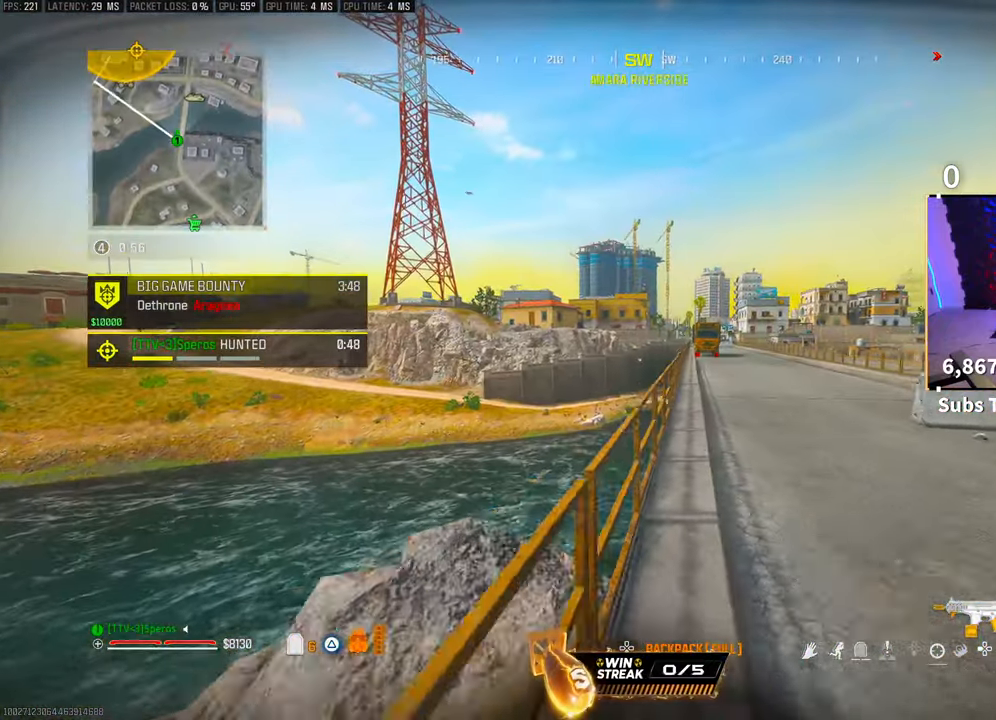
{"buttons": [], "left_stick": "up", "right_stick": "center", "events": [[50, "TRIANGLE", "down"], [100, "TRIANGLE", "up"], [233, "L3", "down"], [300, "L3", "up"]]}
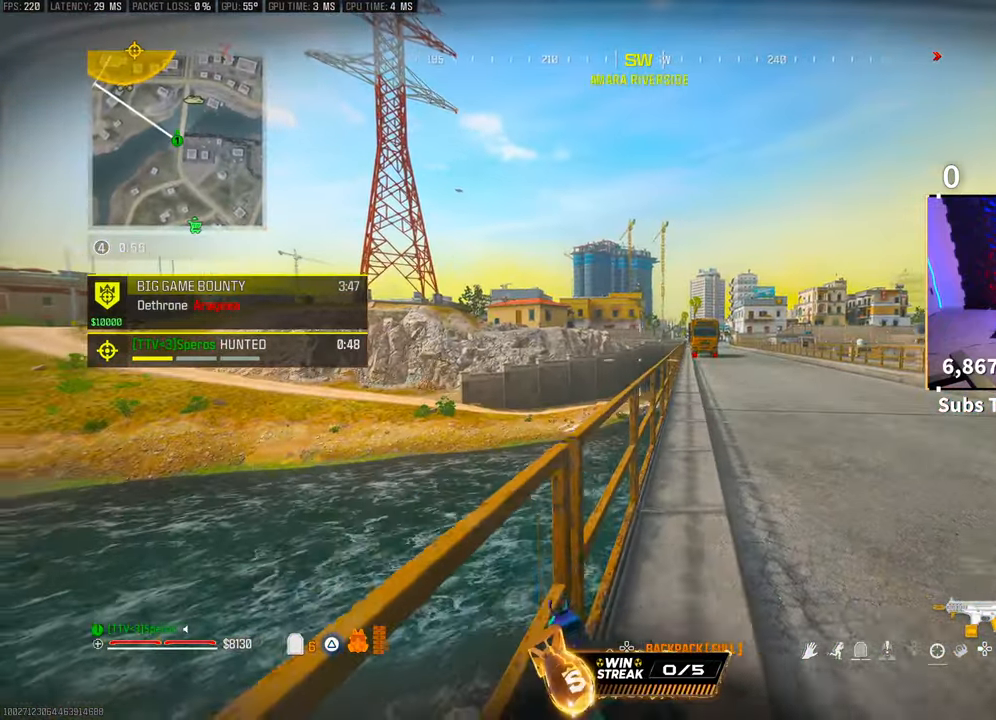
{"buttons": [], "left_stick": "up", "right_stick": "center", "events": [[233, "CROSS", "down"], [383, "CROSS", "up"]]}
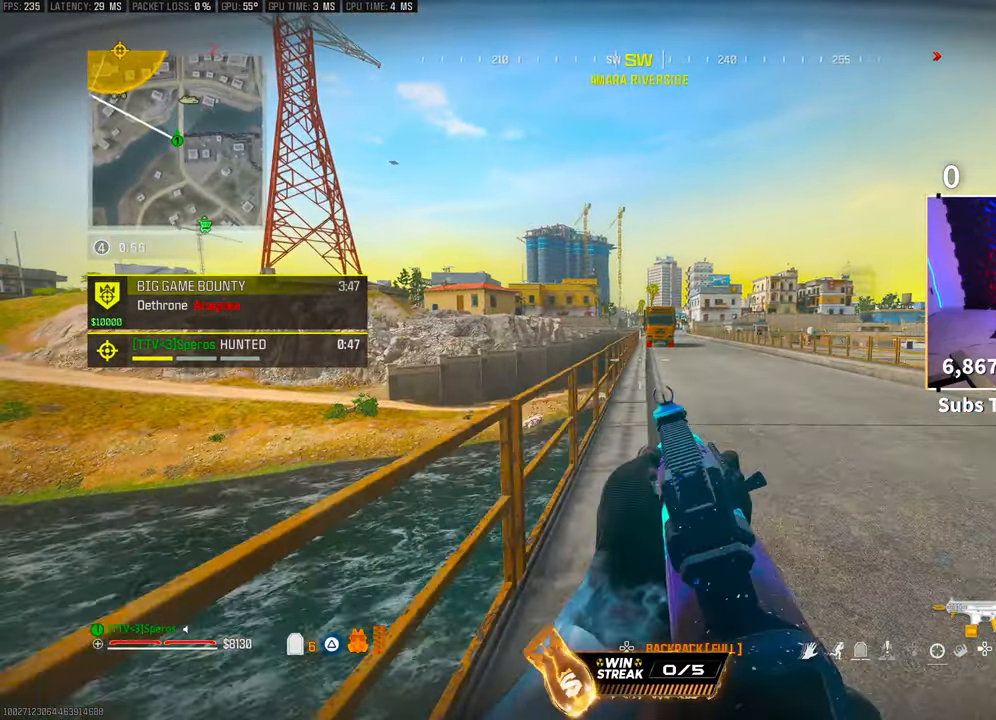
{"buttons": ["CROSS", "TRIANGLE"], "left_stick": "up", "right_stick": "center", "events": [[83, "L3", "down"], [150, "L3", "up"], [450, "CROSS", "down"], [500, "TRIANGLE", "down"]]}
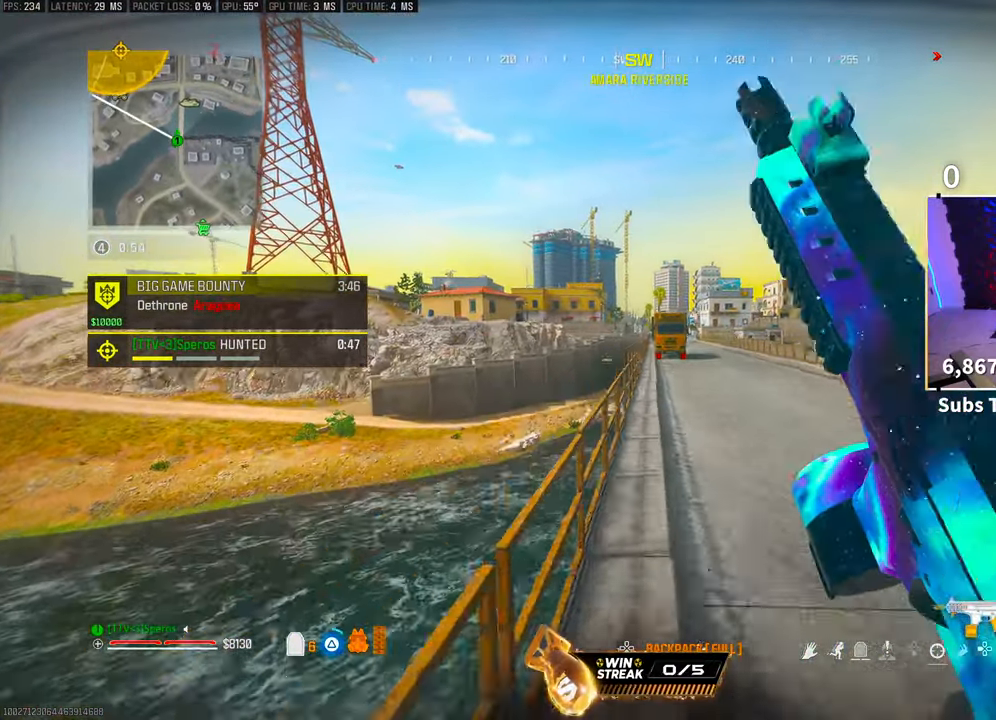
{"buttons": [], "left_stick": "up", "right_stick": "center", "events": [[83, "TRIANGLE", "up"], [150, "CROSS", "up"], [150, "TRIANGLE", "down"], [233, "TRIANGLE", "up"]]}
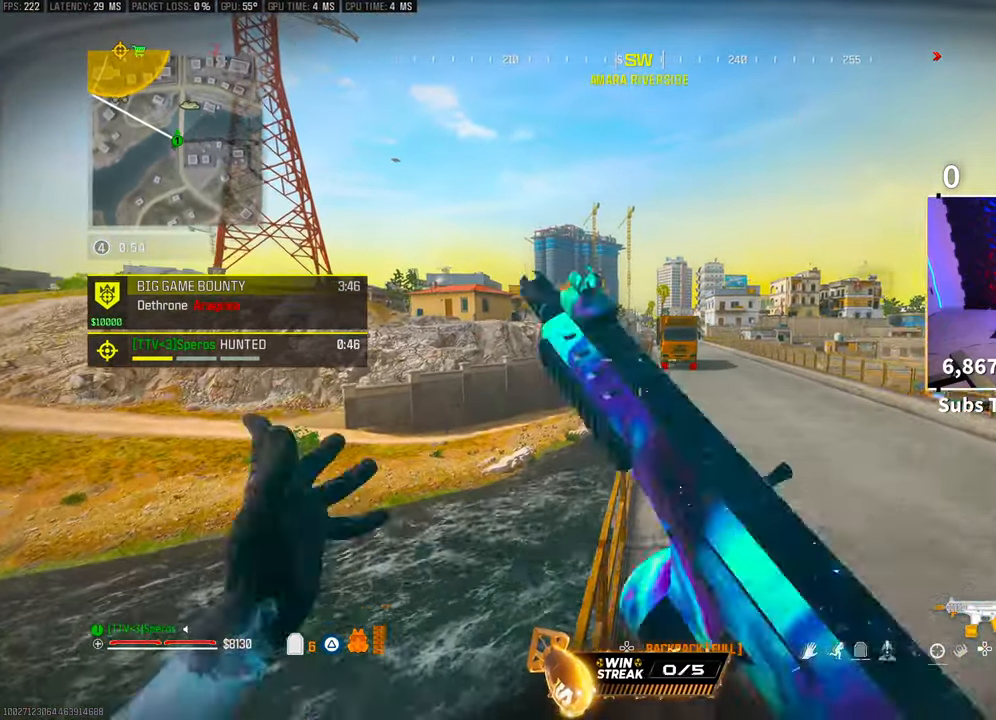
{"buttons": ["CROSS"], "left_stick": "up", "right_stick": "center", "events": [[400, "CROSS", "down"]]}
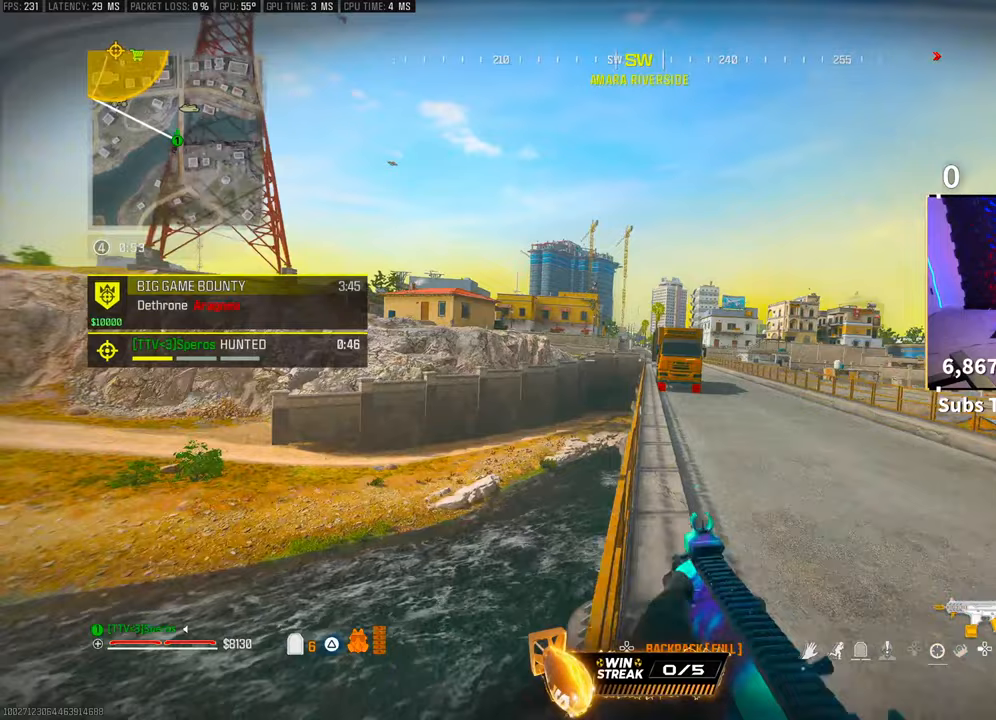
{"buttons": ["TRIANGLE"], "left_stick": "up-right", "right_stick": "center", "events": [[50, "CROSS", "up"], [200, "L3", "down"], [300, "L3", "up"], [333, "TRIANGLE", "down"], [350, "CROSS", "down"], [400, "TRIANGLE", "up"], [450, "left_stick", "up-right"], [483, "CROSS", "up"], [500, "TRIANGLE", "down"]]}
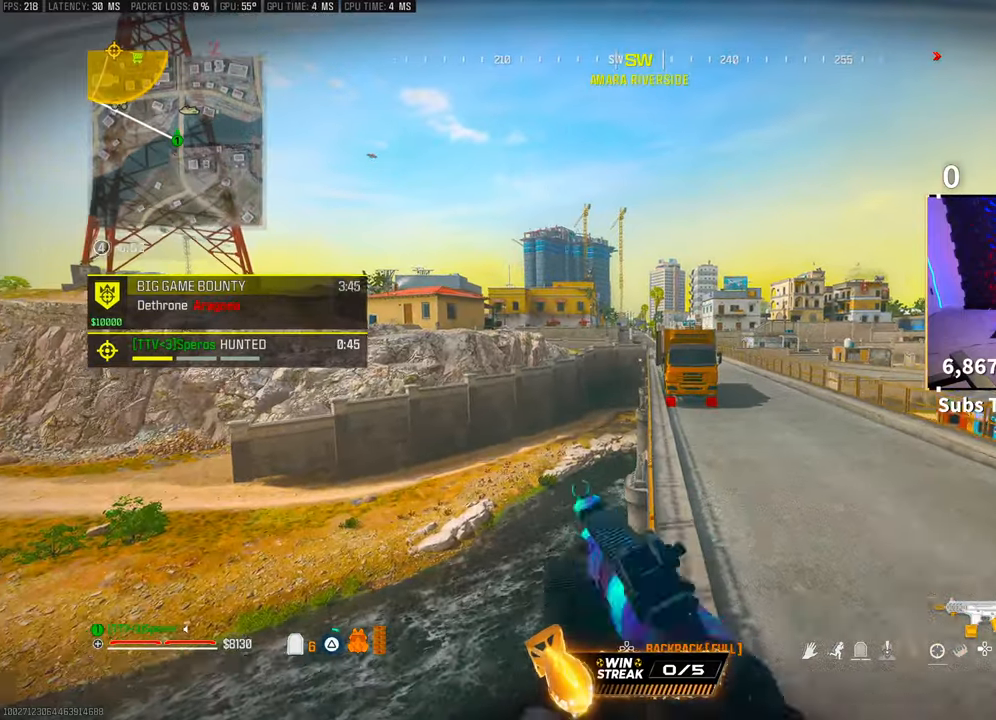
{"buttons": ["L3"], "left_stick": "up", "right_stick": "center", "events": [[83, "TRIANGLE", "up"], [200, "left_stick", "up"], [450, "L3", "down"]]}
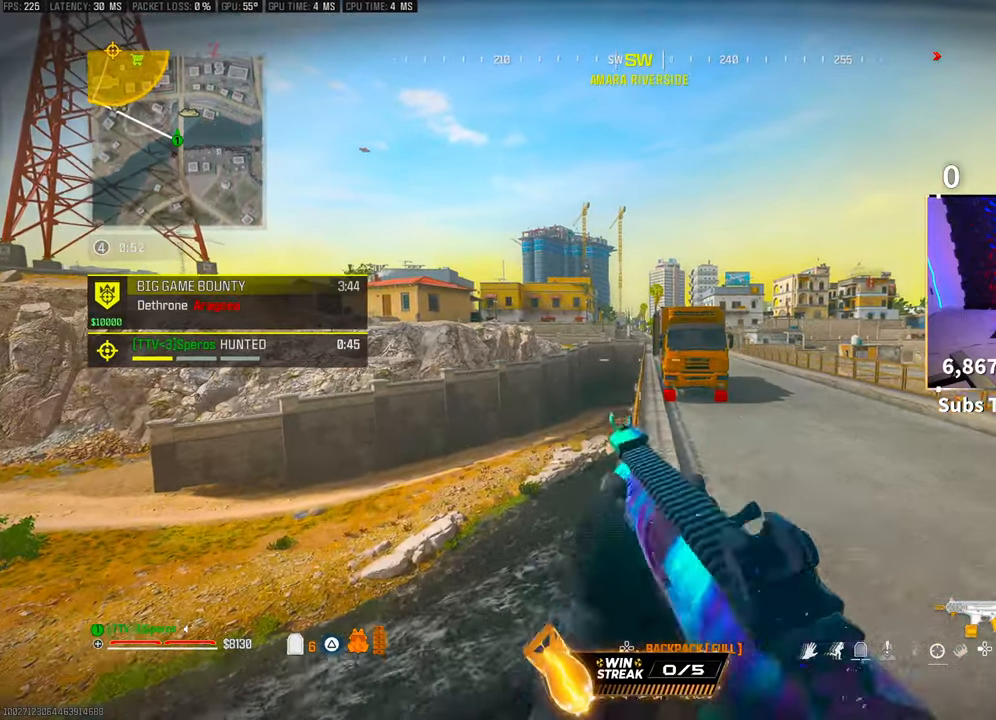
{"buttons": ["CROSS"], "left_stick": "up", "right_stick": "center", "events": [[50, "L3", "up"], [500, "CROSS", "down"]]}
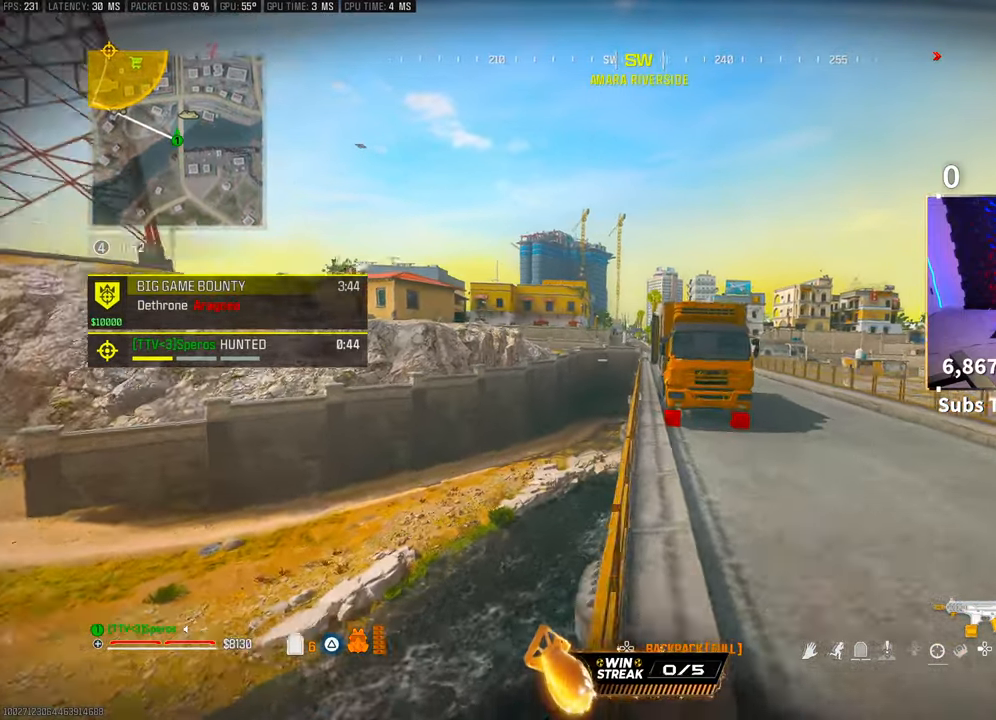
{"buttons": ["CROSS", "TRIANGLE"], "left_stick": "up", "right_stick": "center", "events": [[150, "CROSS", "up"], [300, "L3", "down"], [400, "L3", "up"], [450, "CROSS", "down"], [483, "TRIANGLE", "down"]]}
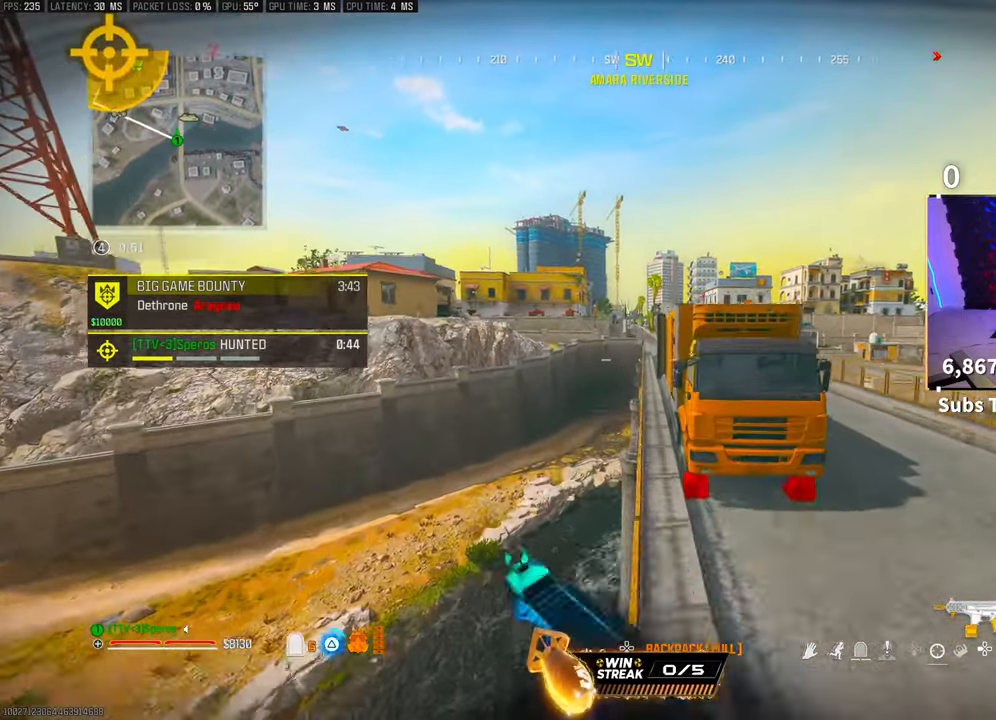
{"buttons": [], "left_stick": "up", "right_stick": "center", "events": [[50, "TRIANGLE", "up"], [100, "CROSS", "up"], [333, "TRIANGLE", "down"], [433, "TRIANGLE", "up"]]}
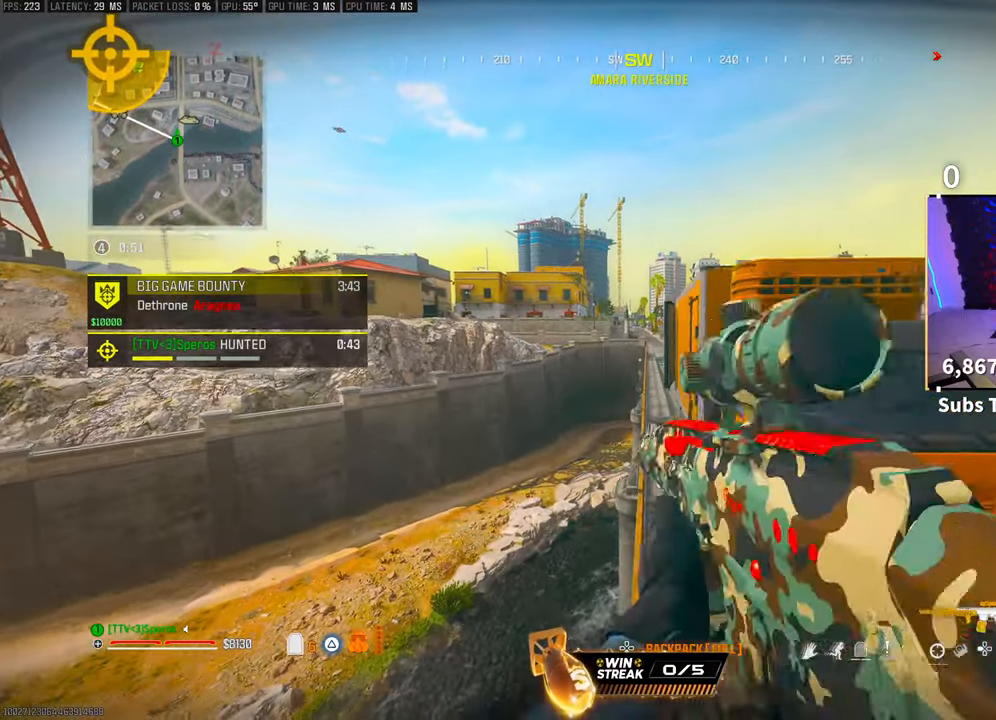
{"buttons": [], "left_stick": "up", "right_stick": "center", "events": [[300, "TRIANGLE", "down"], [350, "TRIANGLE", "up"], [433, "TRIANGLE", "down"], [500, "TRIANGLE", "up"]]}
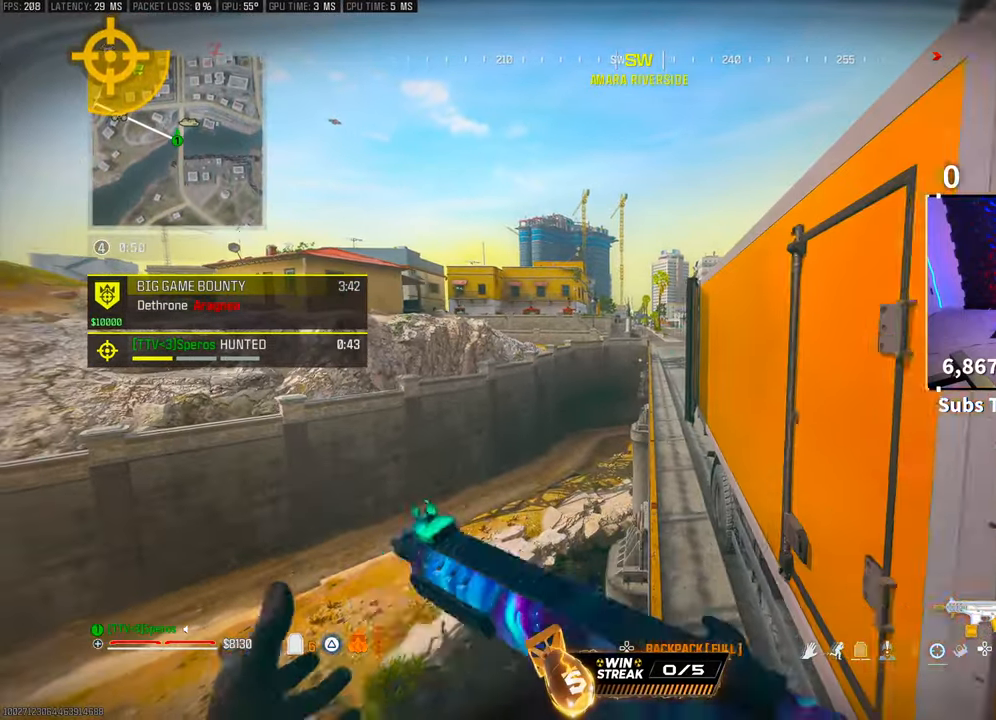
{"buttons": ["CROSS"], "left_stick": "up", "right_stick": "center", "events": [[433, "CROSS", "down"]]}
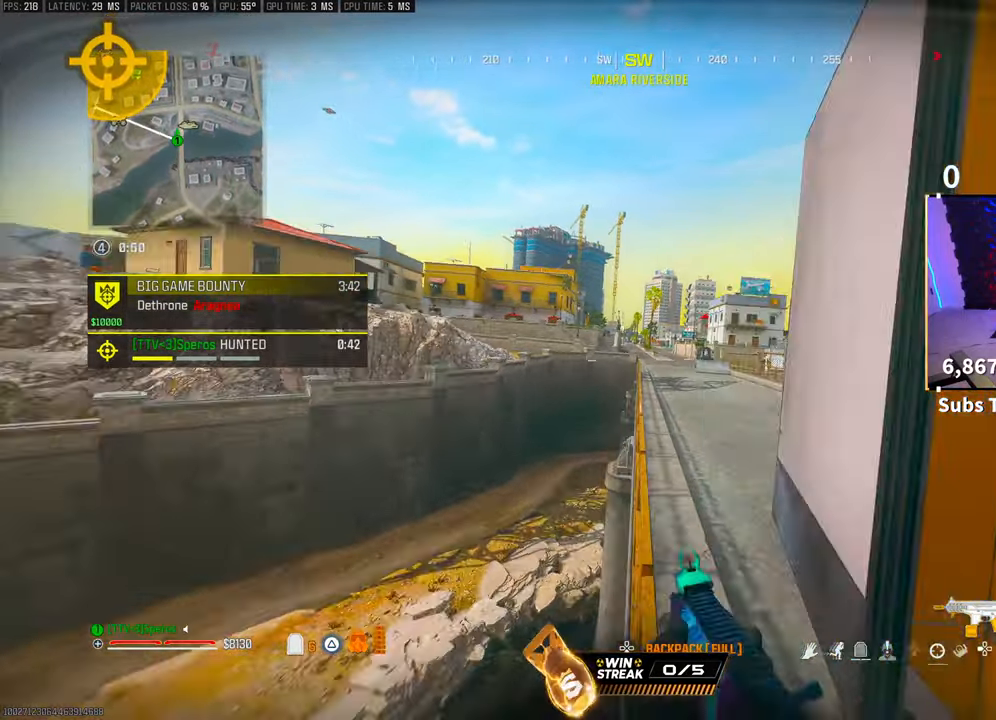
{"buttons": [], "left_stick": "up-left", "right_stick": "center", "events": [[50, "CROSS", "up"], [250, "L3", "down"], [350, "L3", "up"], [383, "CROSS", "down"], [400, "TRIANGLE", "down"], [433, "left_stick", "up-left"], [500, "CROSS", "up"], [500, "TRIANGLE", "up"]]}
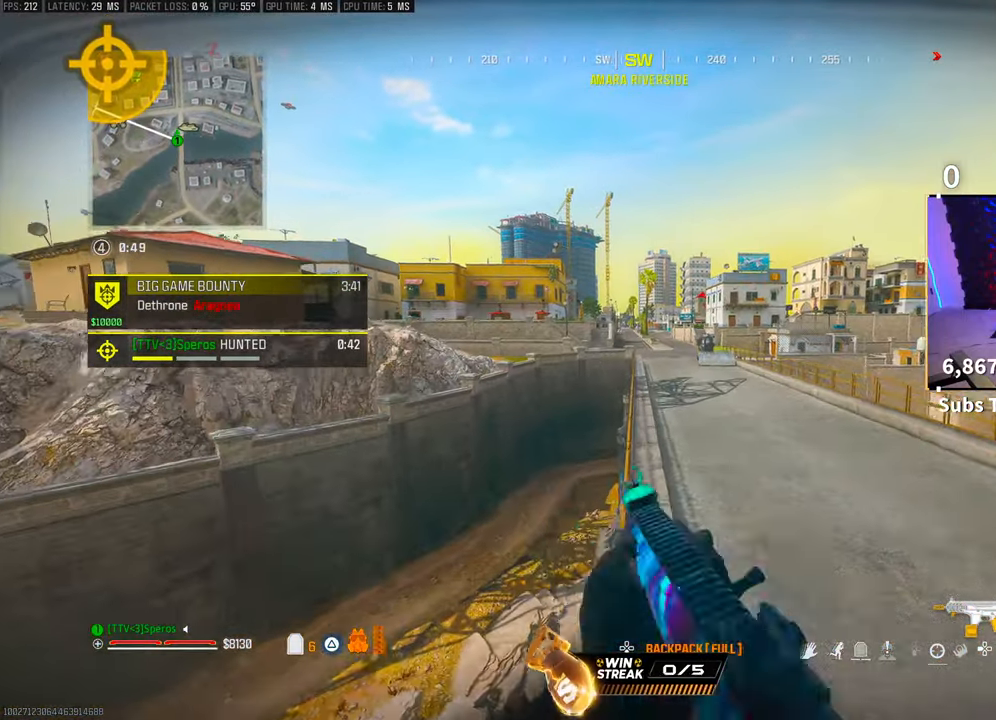
{"buttons": [], "left_stick": "up", "right_stick": "center", "events": [[83, "TRIANGLE", "down"], [150, "TRIANGLE", "up"], [350, "left_stick", "up"]]}
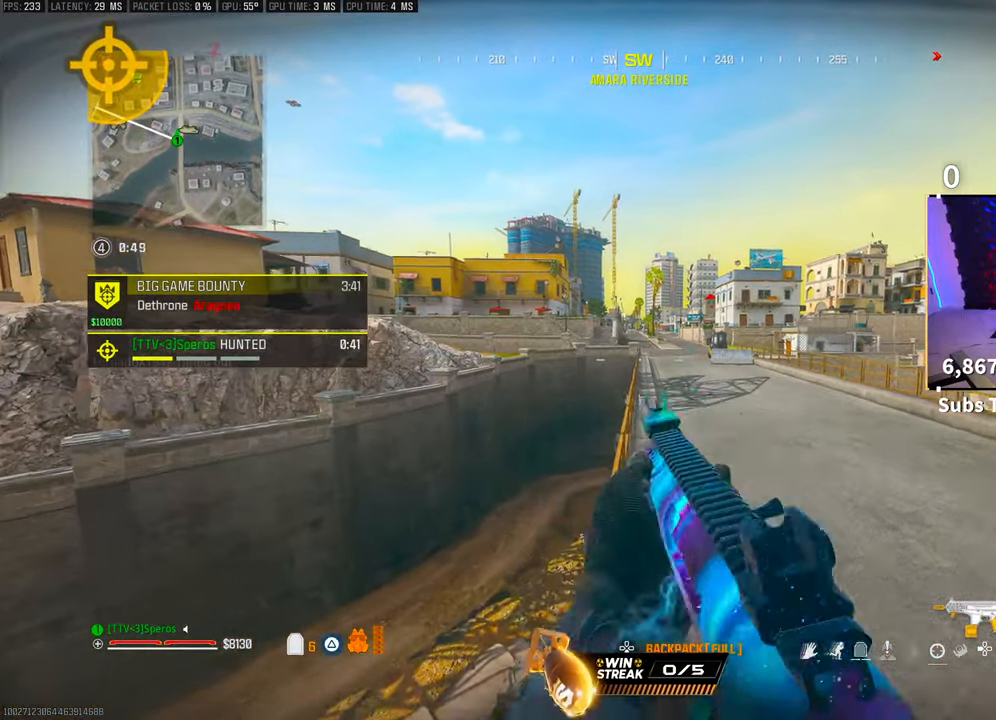
{"buttons": [], "left_stick": "up", "right_stick": "right", "events": [[100, "L3", "down"], [183, "L3", "up"], [450, "right_stick", "right"]]}
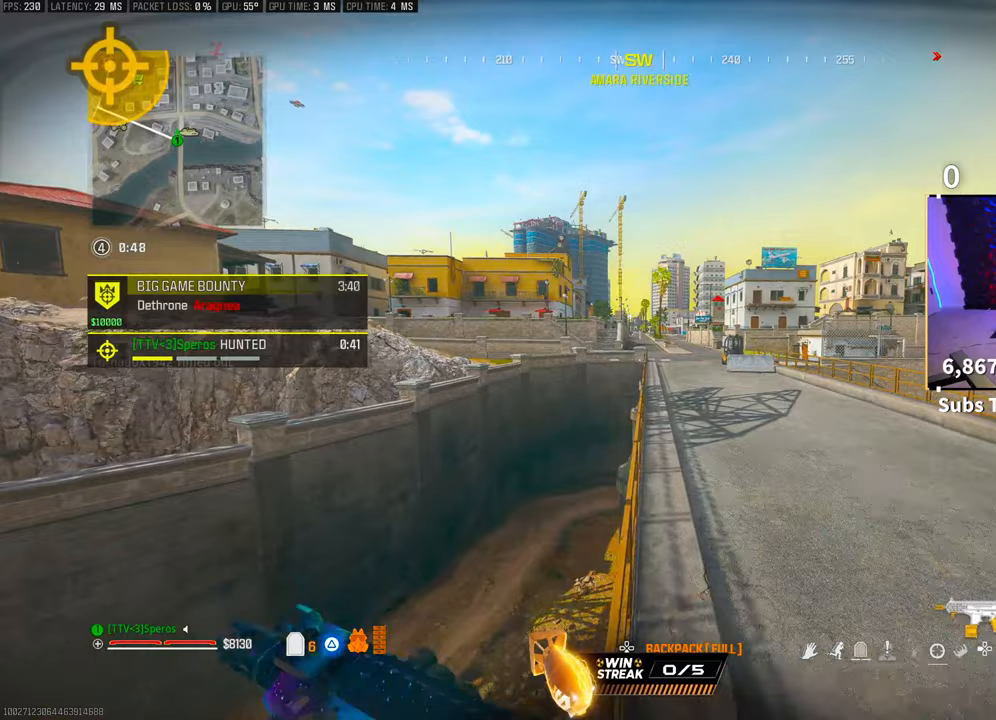
{"buttons": ["L3"], "left_stick": "up", "right_stick": "center"}
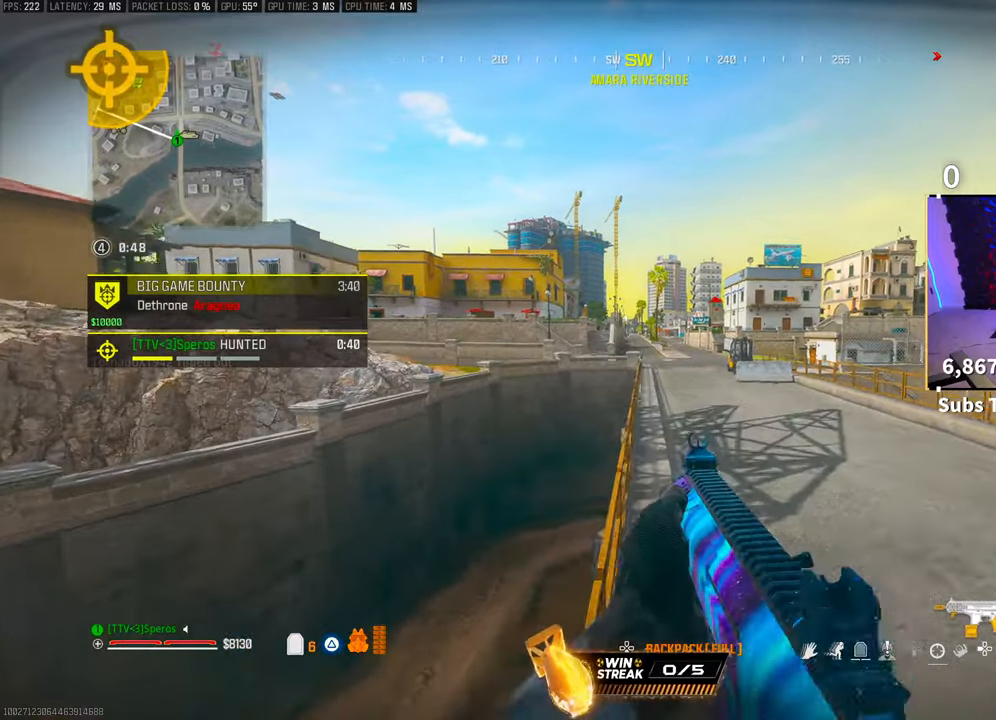
{"buttons": ["TRIANGLE"], "left_stick": "up", "right_stick": "center", "events": [[50, "L3", "up"], [100, "CROSS", "down"], [233, "CROSS", "up"], [500, "TRIANGLE", "down"]]}
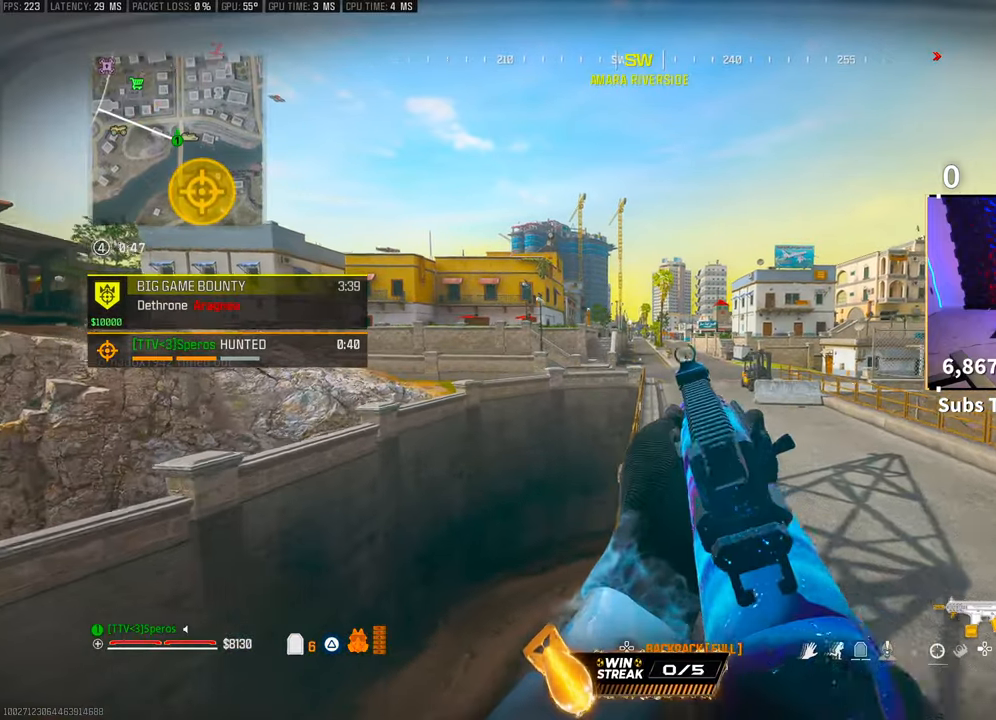
{"buttons": [], "left_stick": "left", "right_stick": "right", "events": [[83, "TRIANGLE", "up"], [133, "TRIANGLE", "down"], [200, "TRIANGLE", "up"], [400, "right_stick", "right"], [450, "left_stick", "left"]]}